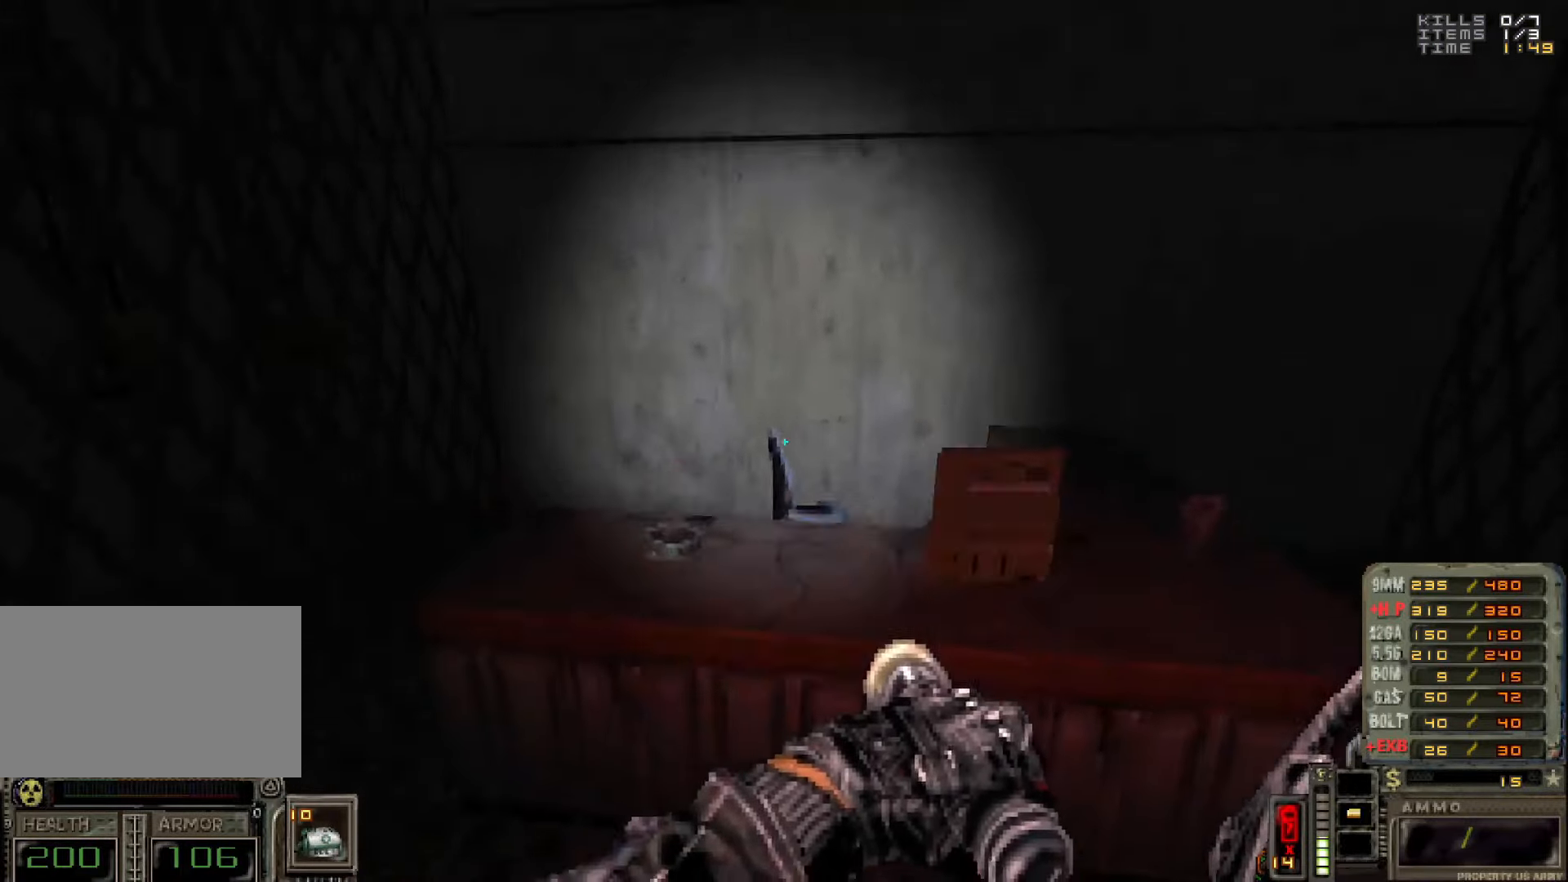
Gameplay with keyboard and mouse; each line is a JSON object with the keys and mouse buttons held at the frame after it. "events" lists presses ("down") and releases ("up") of "1", "2", "3", "4", "5", "a", "alt", "c", "caps_lock", "ctrl", "d", "e", "f", "g", "q", "r", "s", "shift", "space", "t", "tab", "v", "w", "x", "z", "mouse_left", "mouse_wheel" and "mouse_right" between this image and that frame as [ms after this image, input, new state], when the widget could be followed in between. "mouse_left", "mouse_wheel", "mouse_right" = the "left", "wheel", "right" buttons of the "mouse" list. No other keys are recorded. "wheel" means that the mouse wheel is clicked or scrolled. Not read: mouse_move.
{"keys": ["a", "w"], "mouse": [], "events": [[16, "w", "up"], [216, "a", "down"], [483, "w", "down"]]}
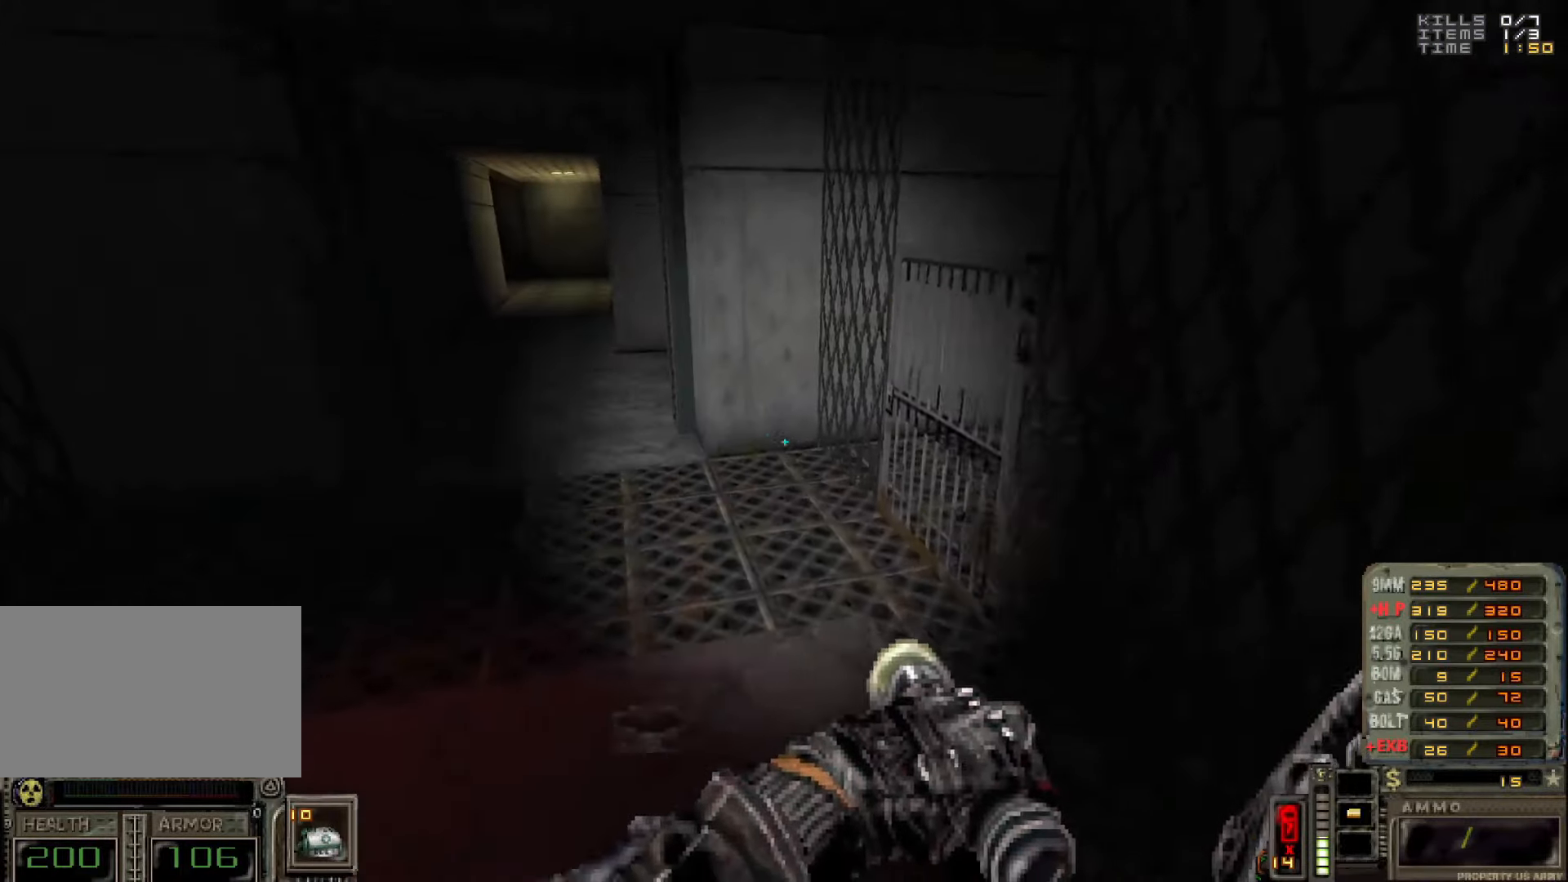
{"keys": ["a", "w"], "mouse": [], "events": [[33, "a", "up"], [216, "w", "up"], [366, "a", "down"], [366, "w", "down"]]}
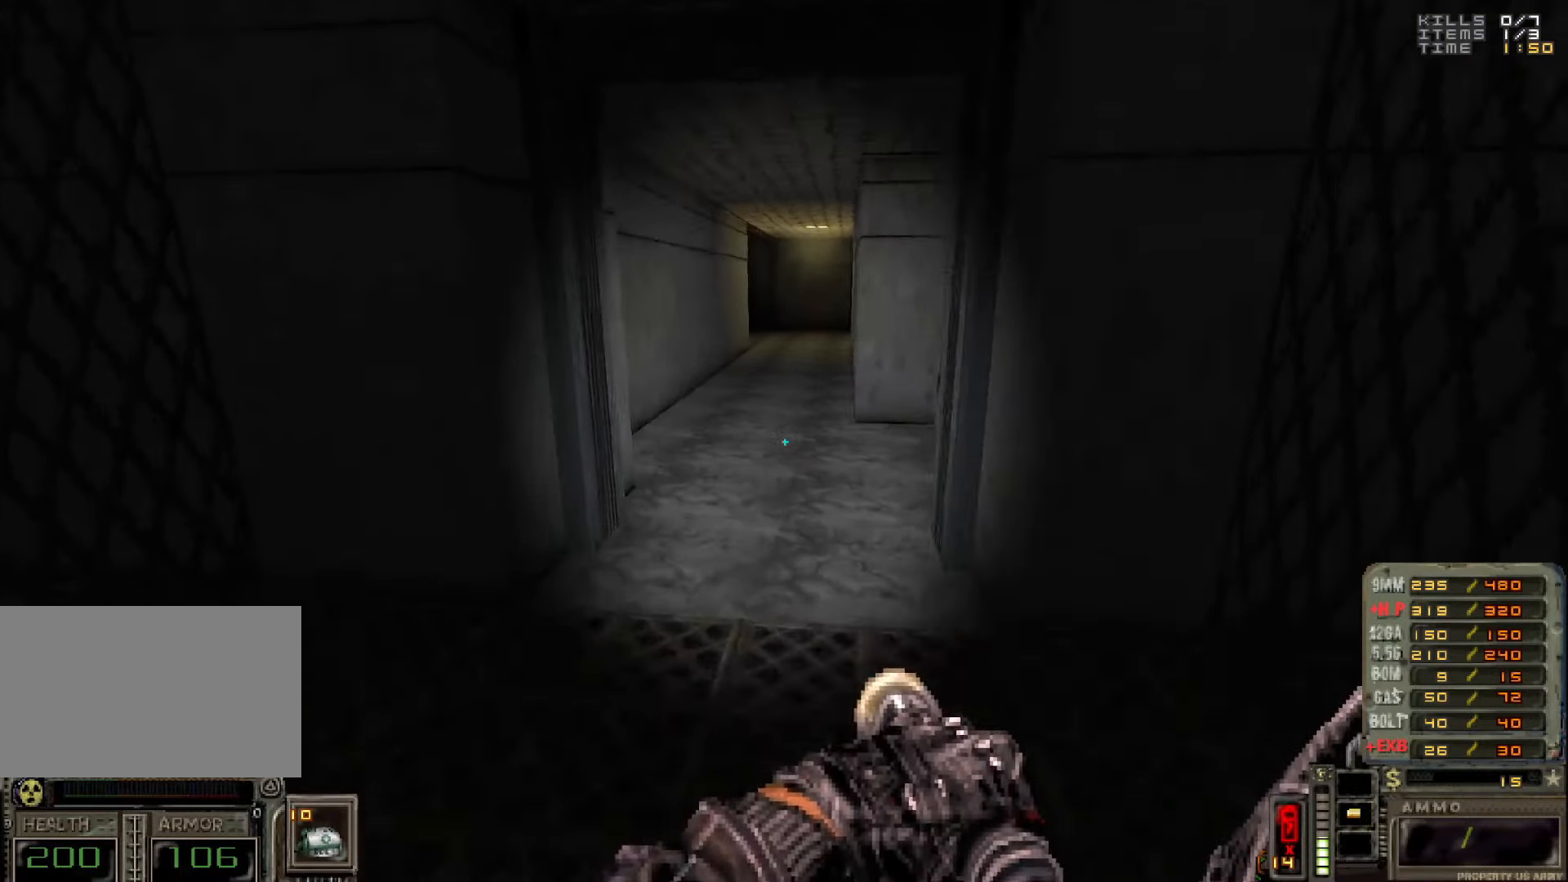
{"keys": ["w"], "mouse": [], "events": [[16, "a", "up"], [333, "d", "down"], [466, "d", "up"]]}
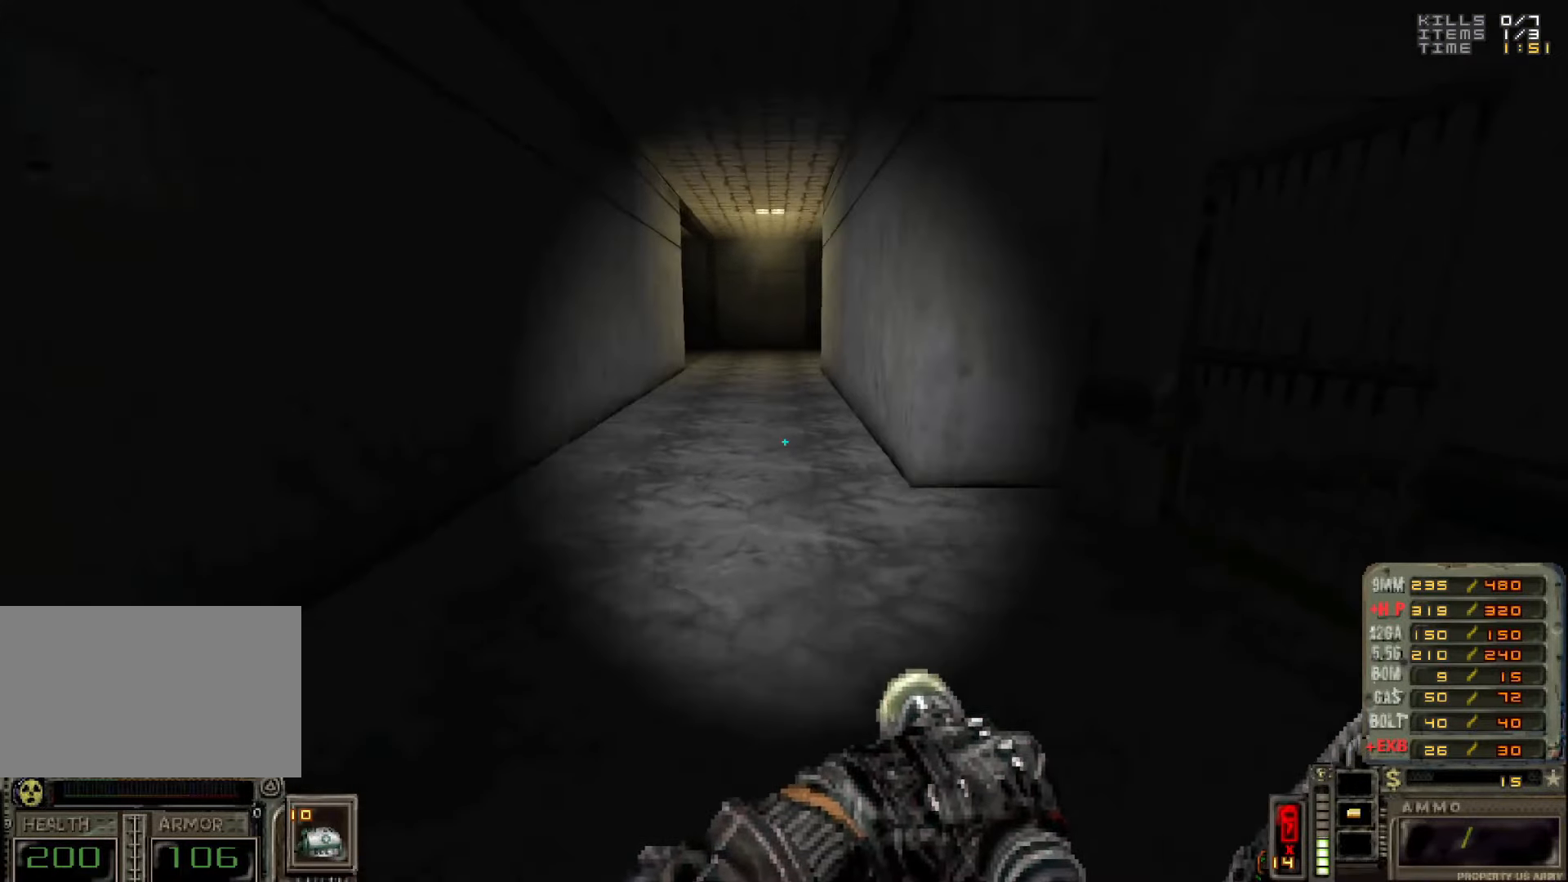
{"keys": ["w"], "mouse": [], "events": [[300, "a", "down"], [483, "a", "up"]]}
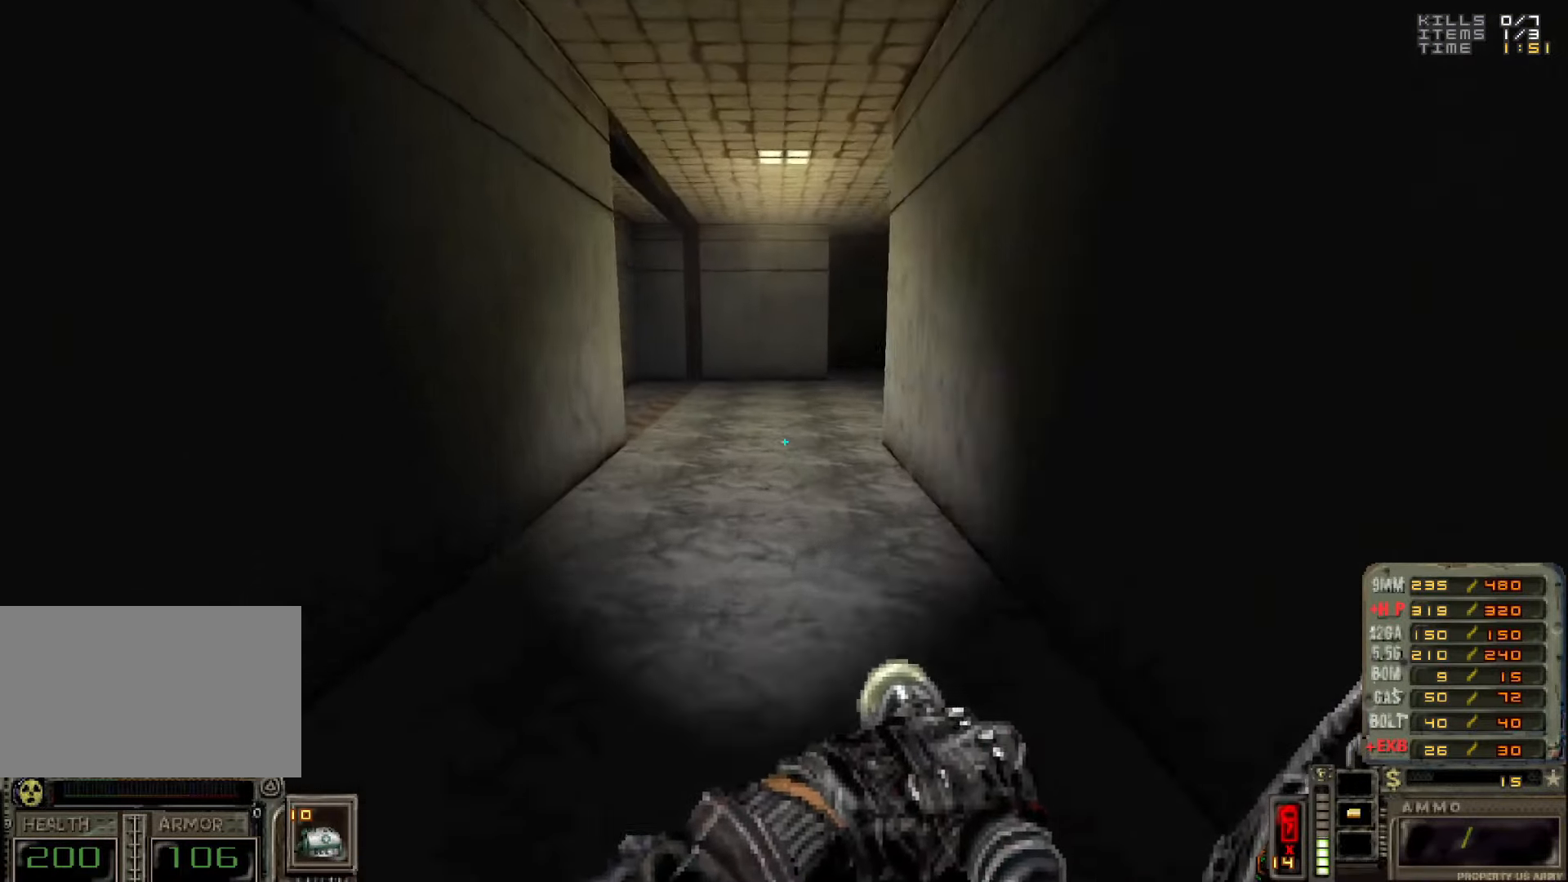
{"keys": ["w"], "mouse": [], "events": [[216, "d", "down"], [316, "d", "up"]]}
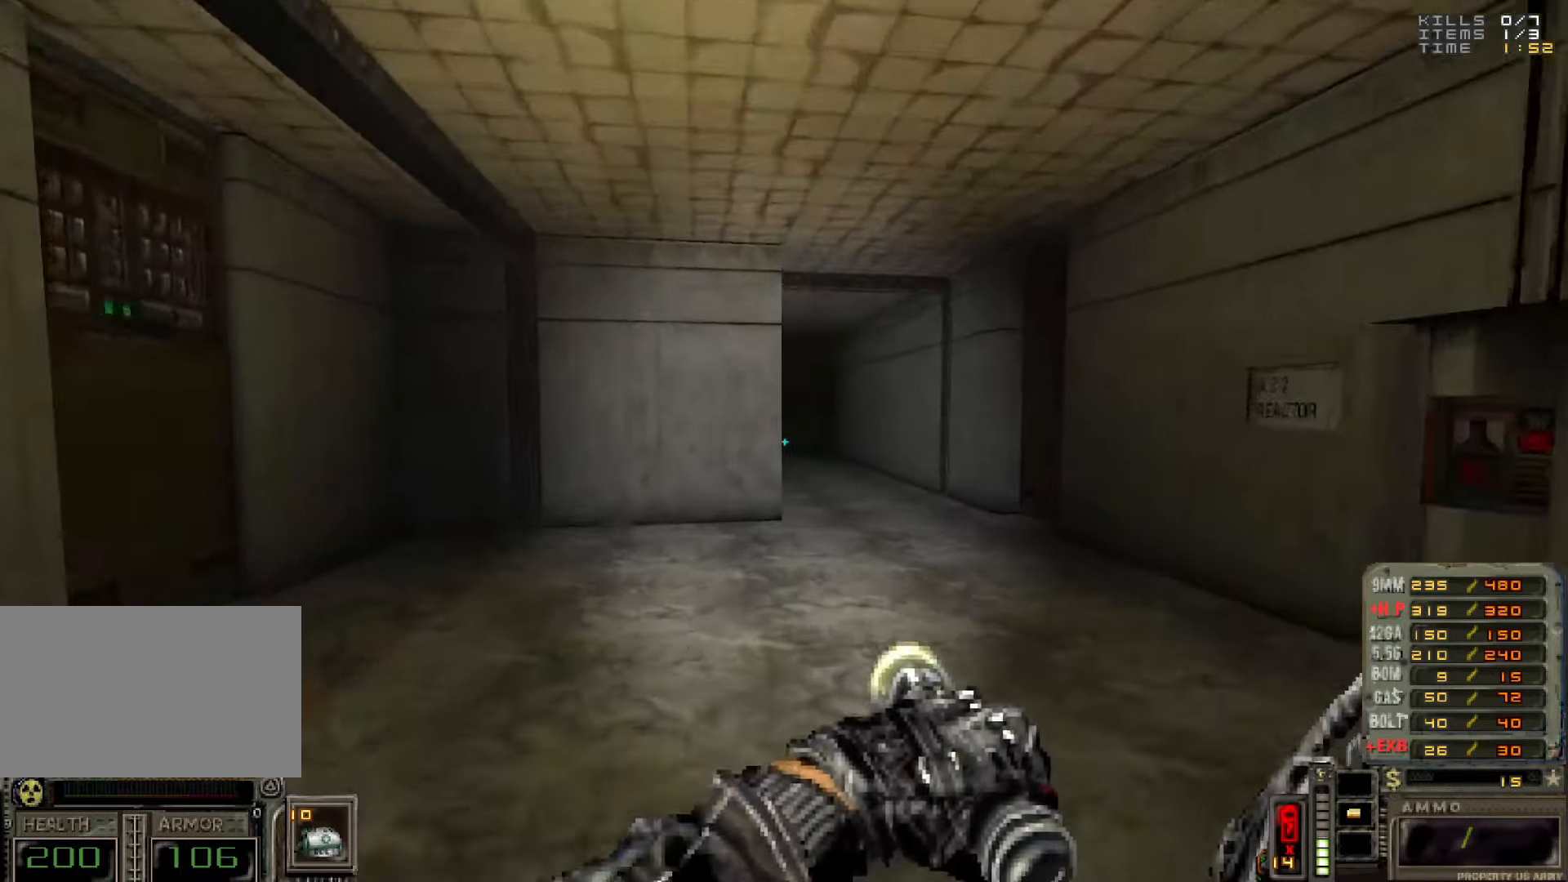
{"keys": [], "mouse": [], "events": [[384, "w", "up"]]}
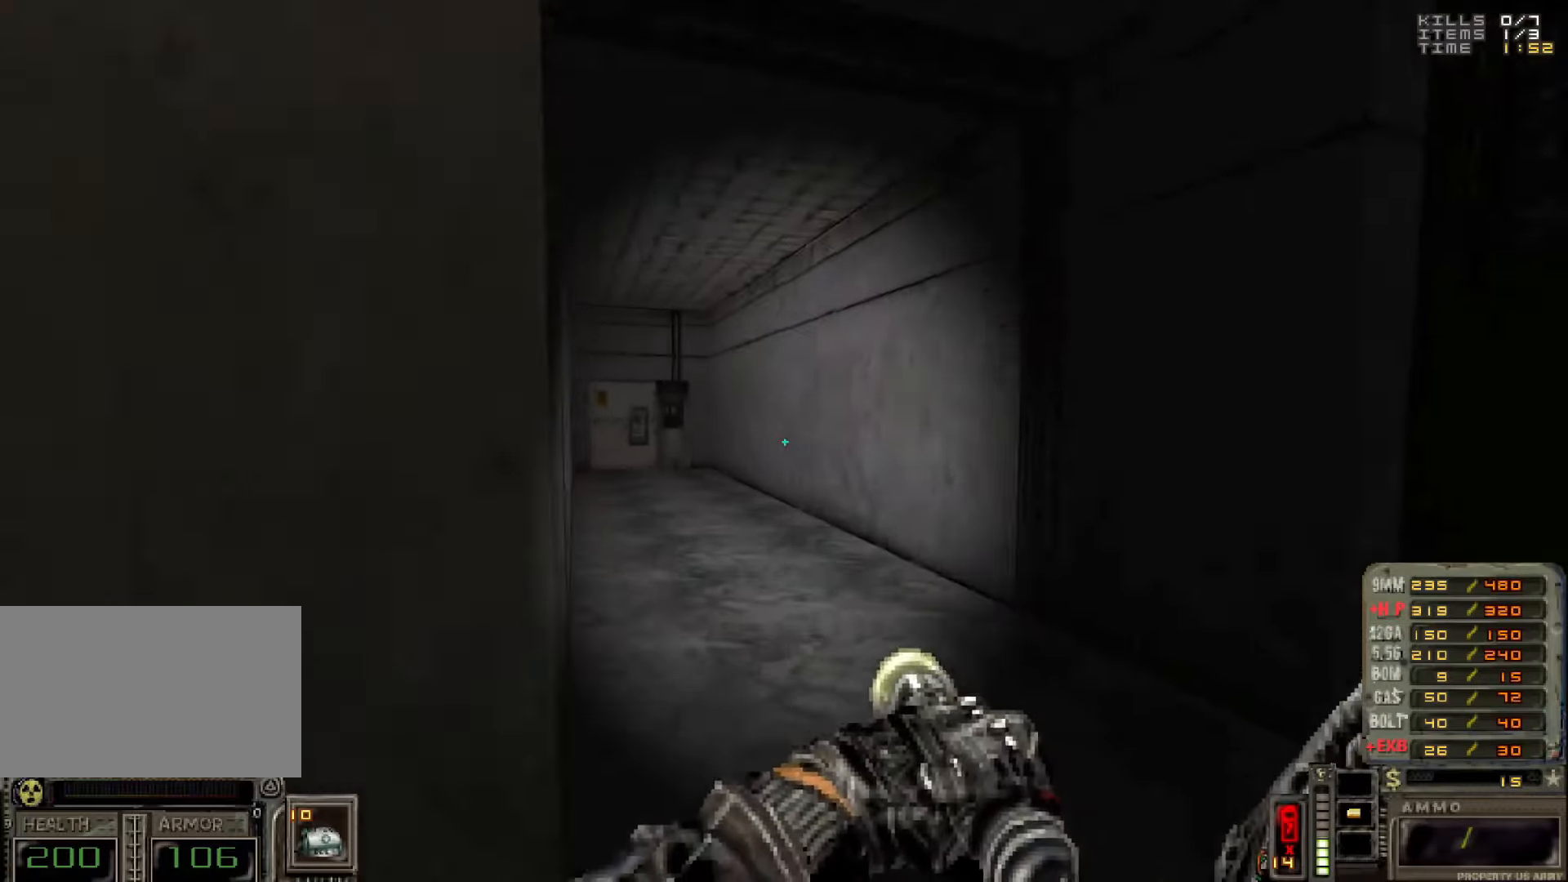
{"keys": ["w"], "mouse": [], "events": [[350, "d", "down"], [350, "w", "down"], [434, "d", "up"]]}
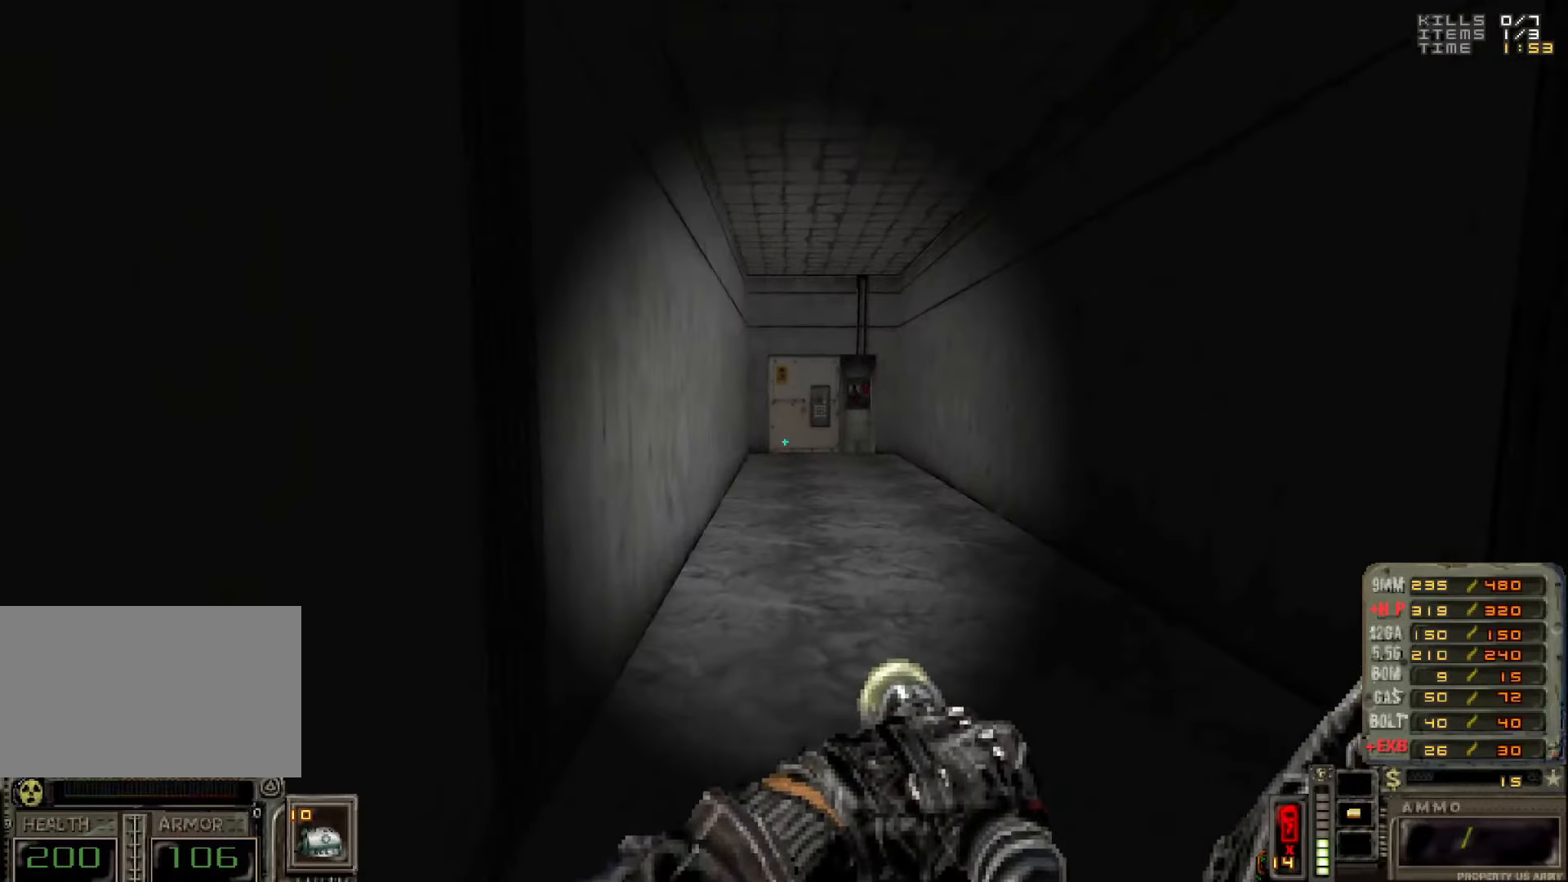
{"keys": ["w"], "mouse": [], "events": []}
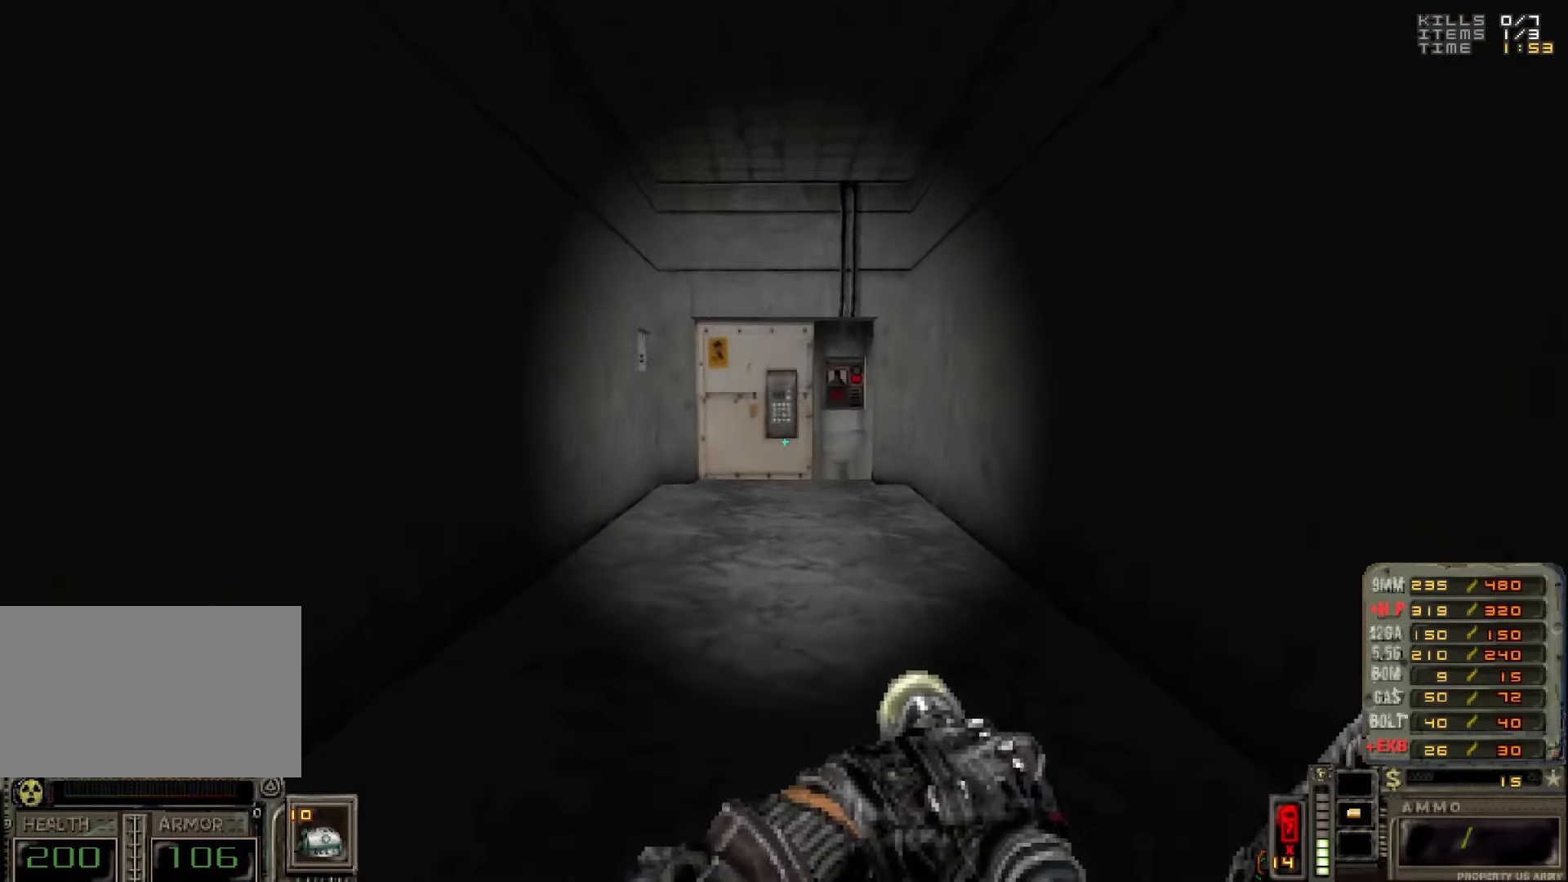
{"keys": ["w"], "mouse": [], "events": []}
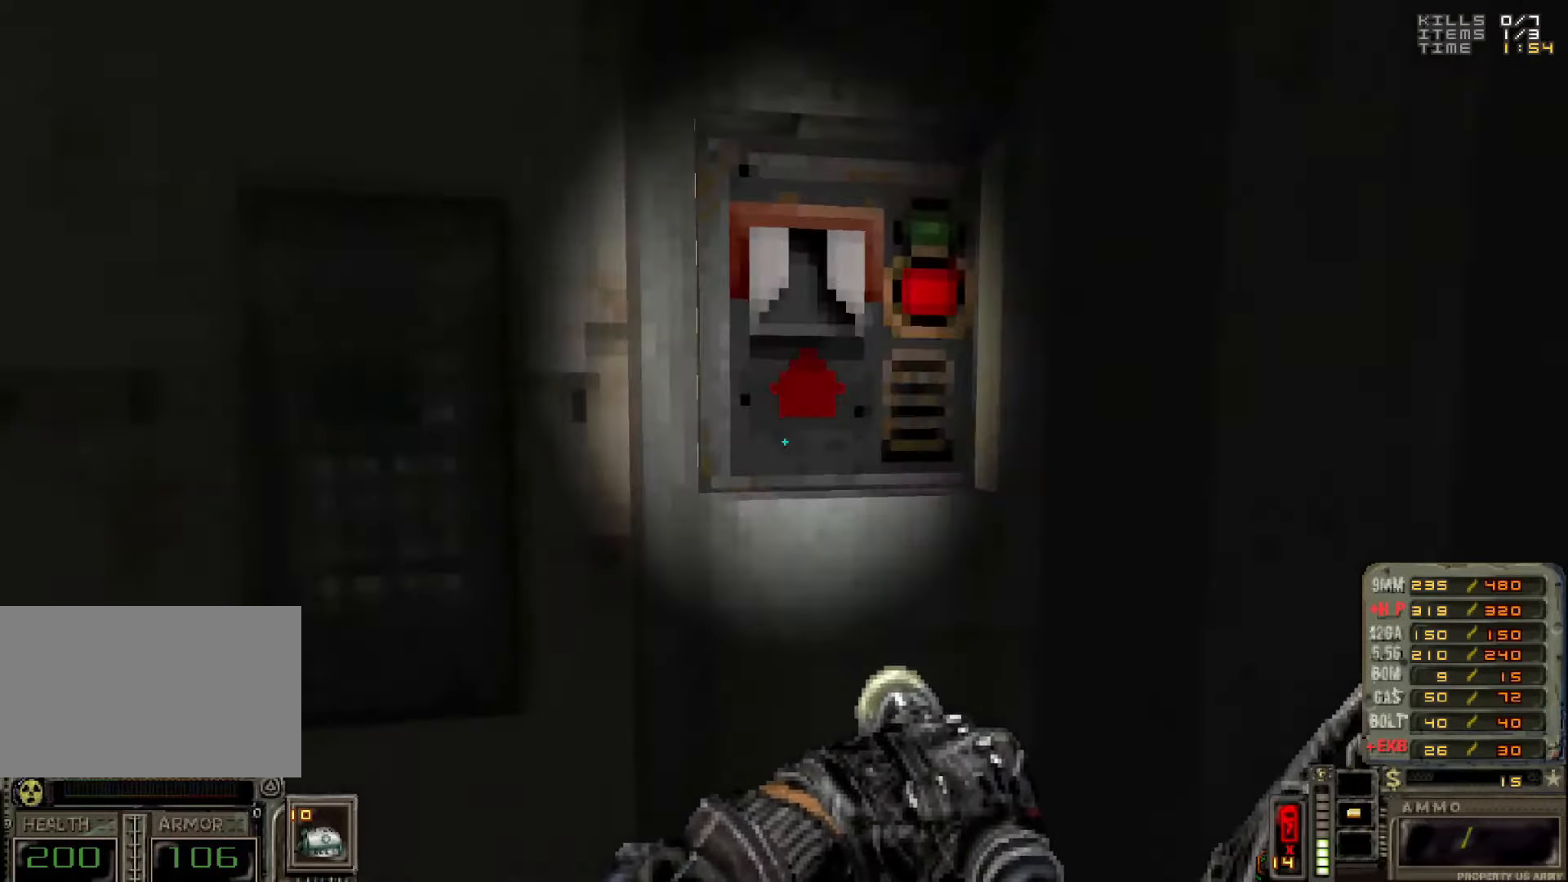
{"keys": [], "mouse": [], "events": [[117, "e", "down"], [117, "w", "up"], [150, "e", "up"], [300, "s", "down"], [400, "a", "down"], [400, "s", "up"], [500, "a", "up"]]}
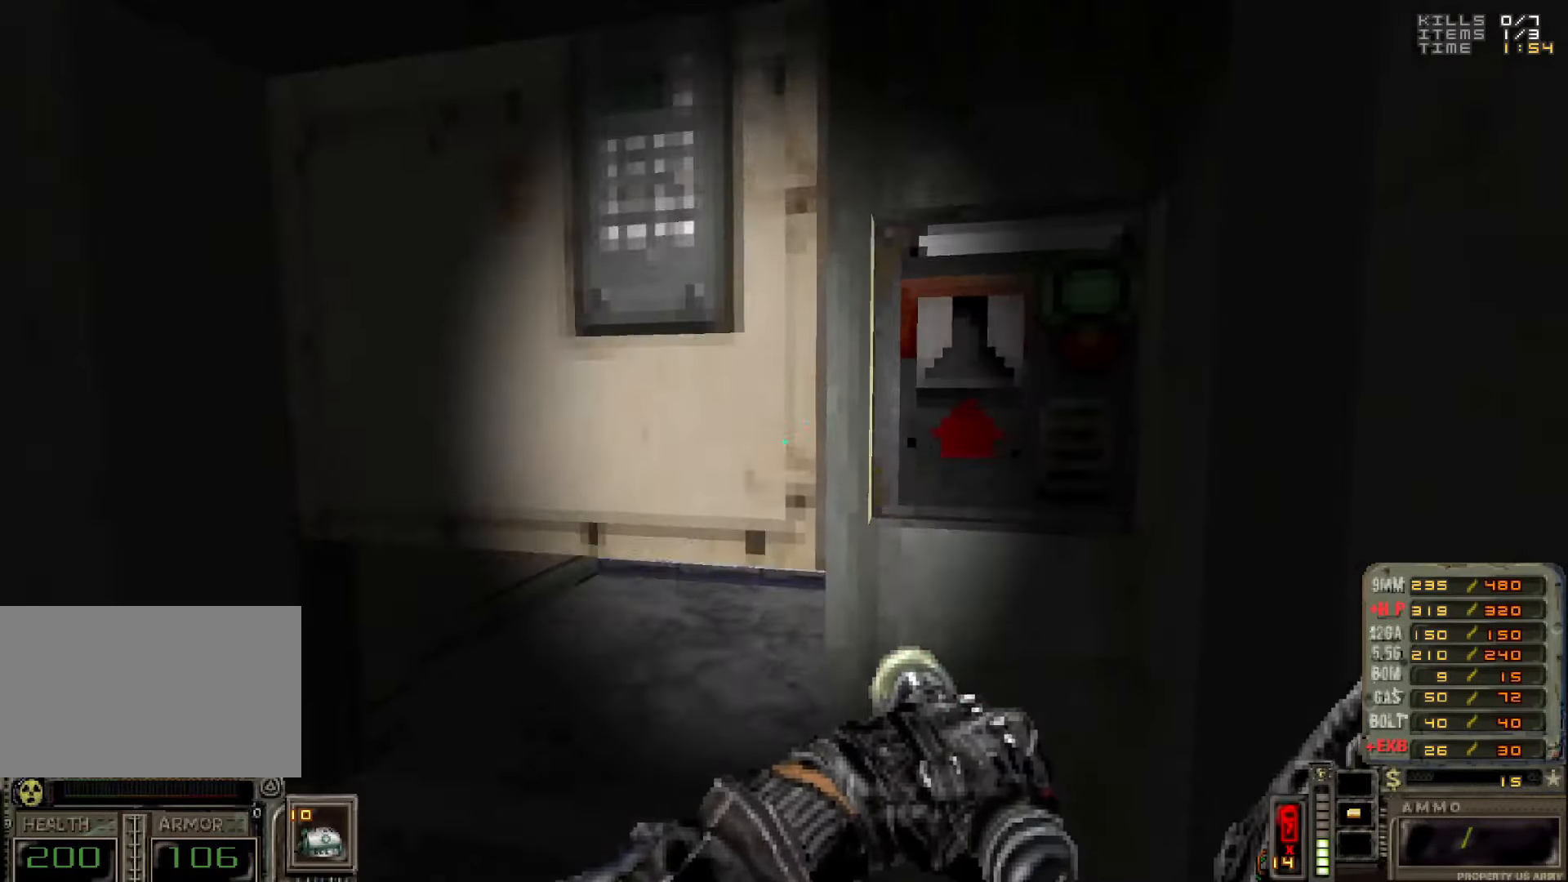
{"keys": [], "mouse": [], "events": [[217, "w", "down"], [317, "w", "up"]]}
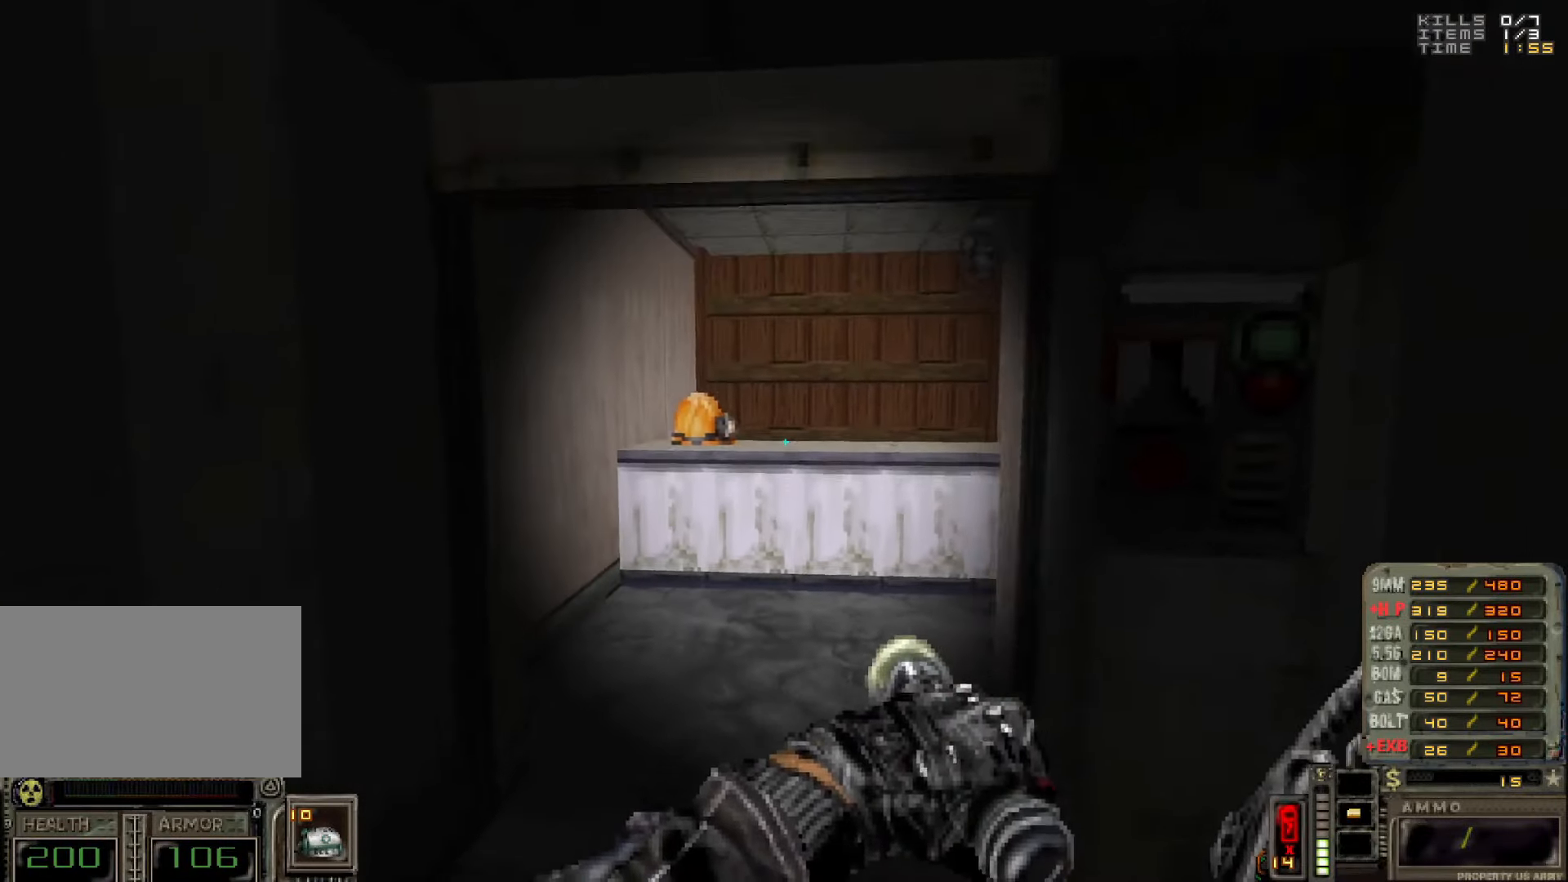
{"keys": [], "mouse": [], "events": [[250, "a", "down"], [334, "a", "up"]]}
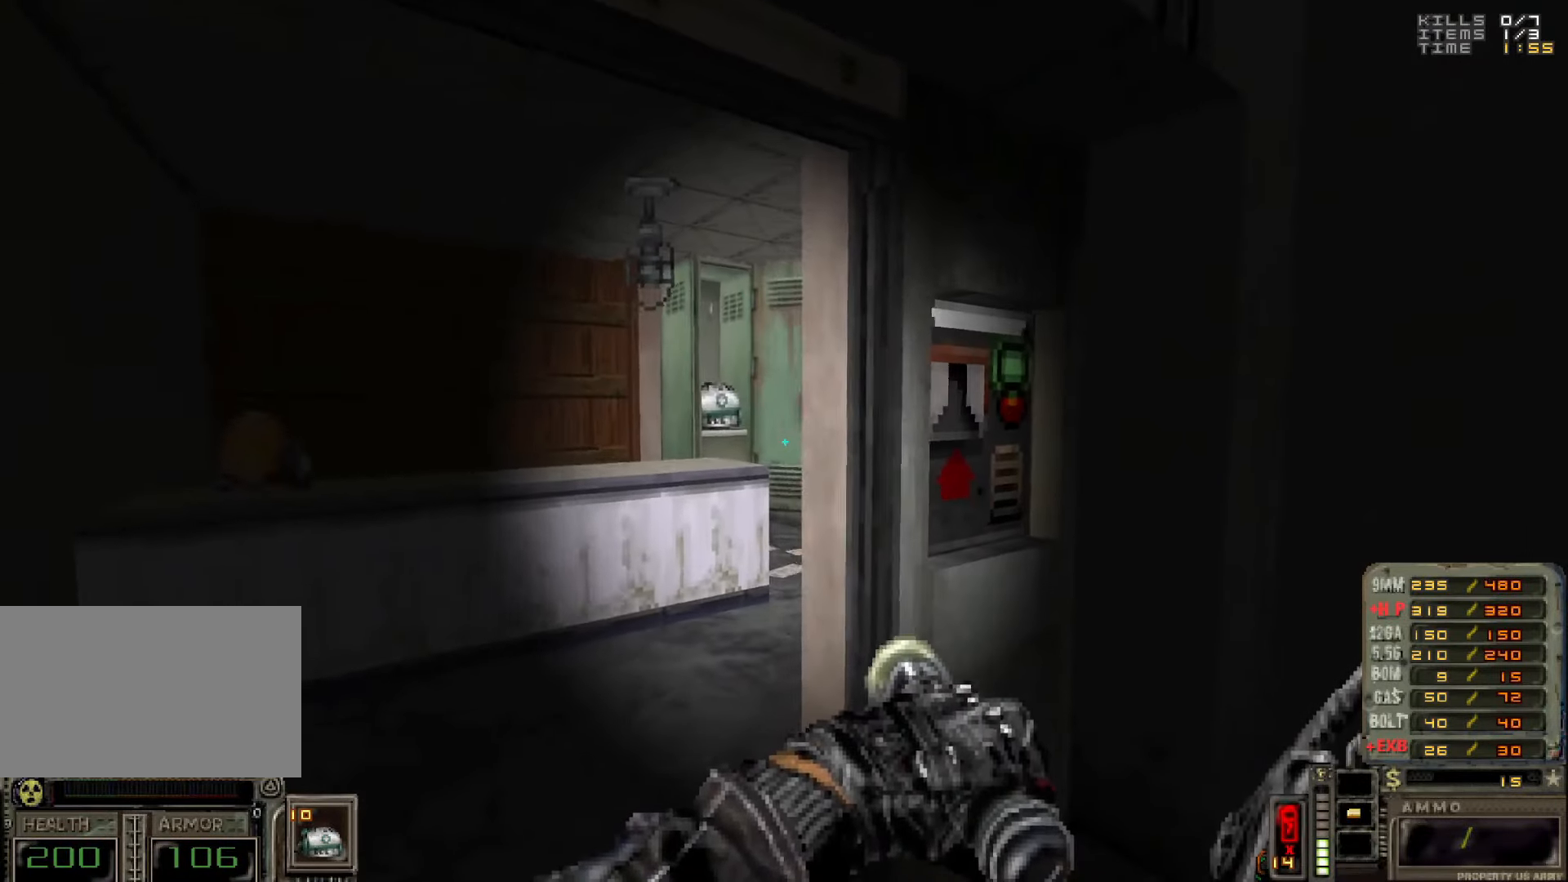
{"keys": [], "mouse": [], "events": []}
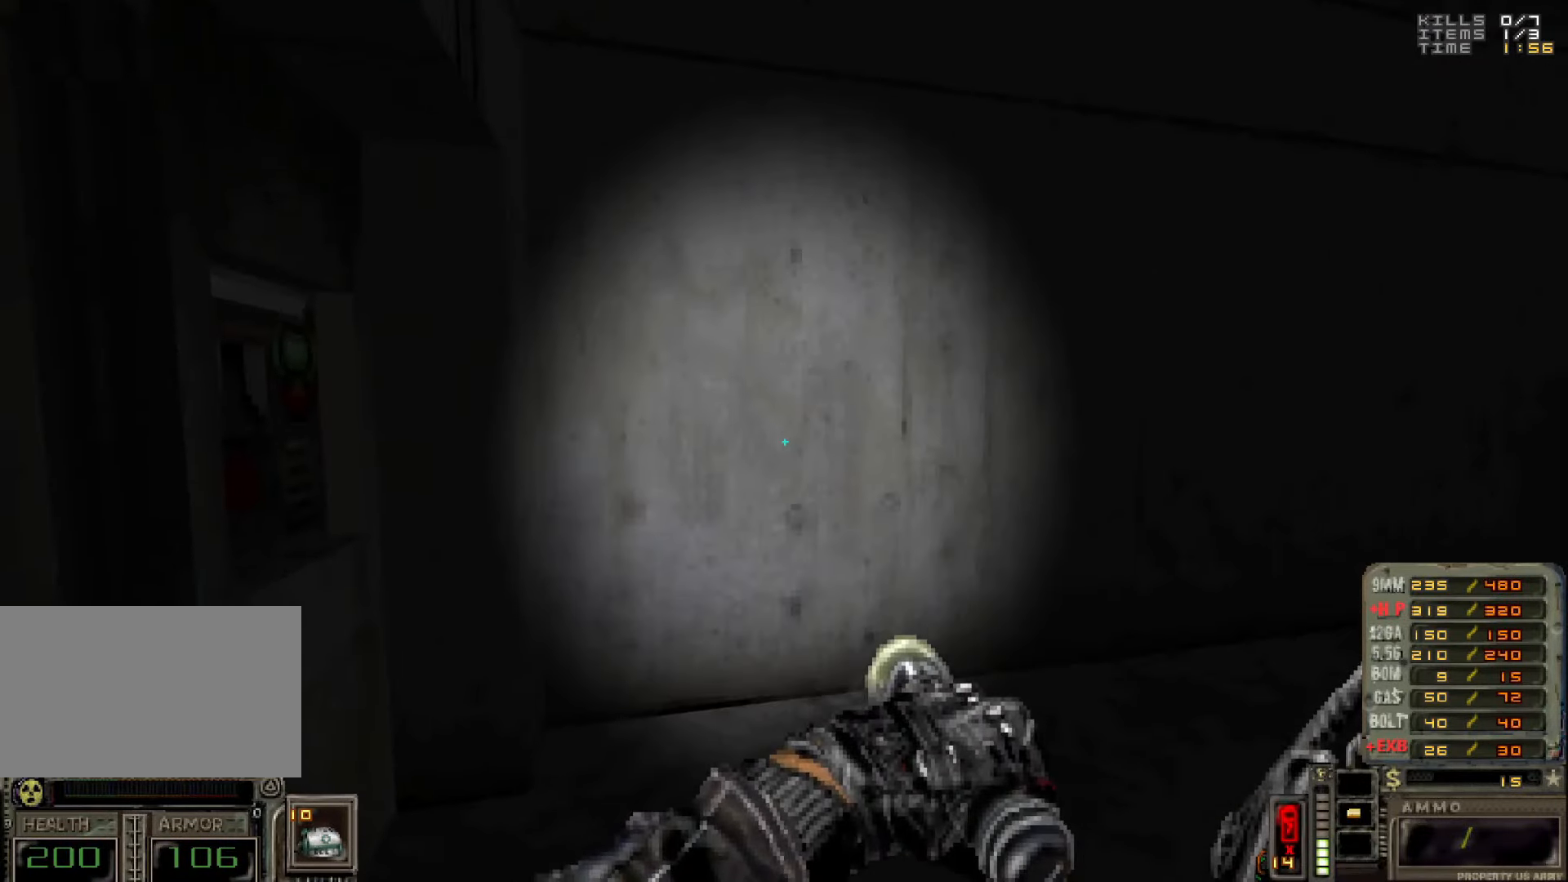
{"keys": [], "mouse": [], "events": []}
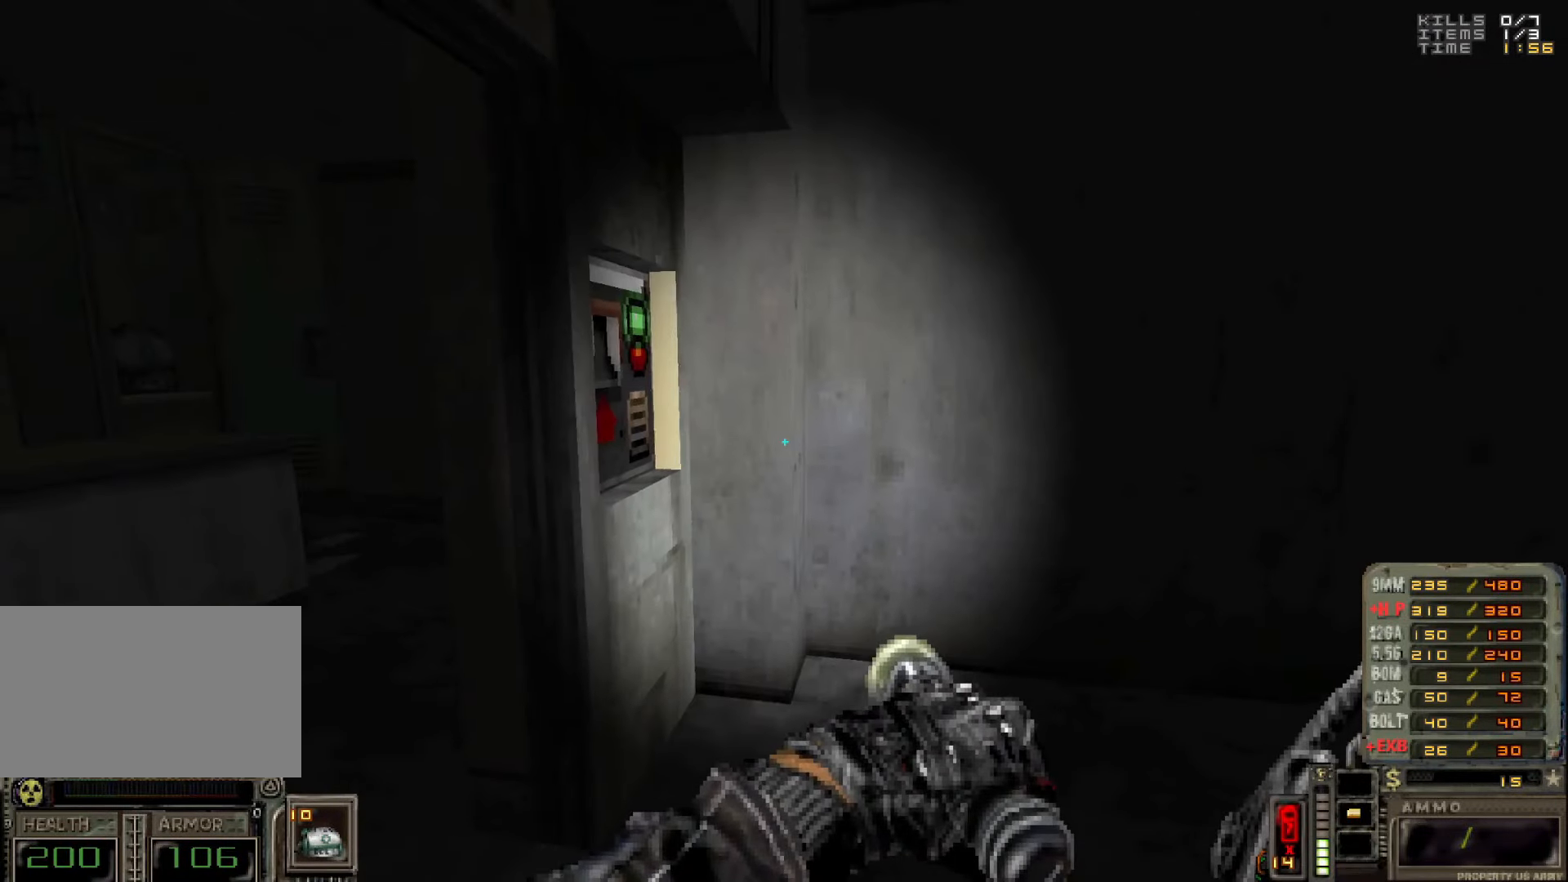
{"keys": [], "mouse": [], "events": []}
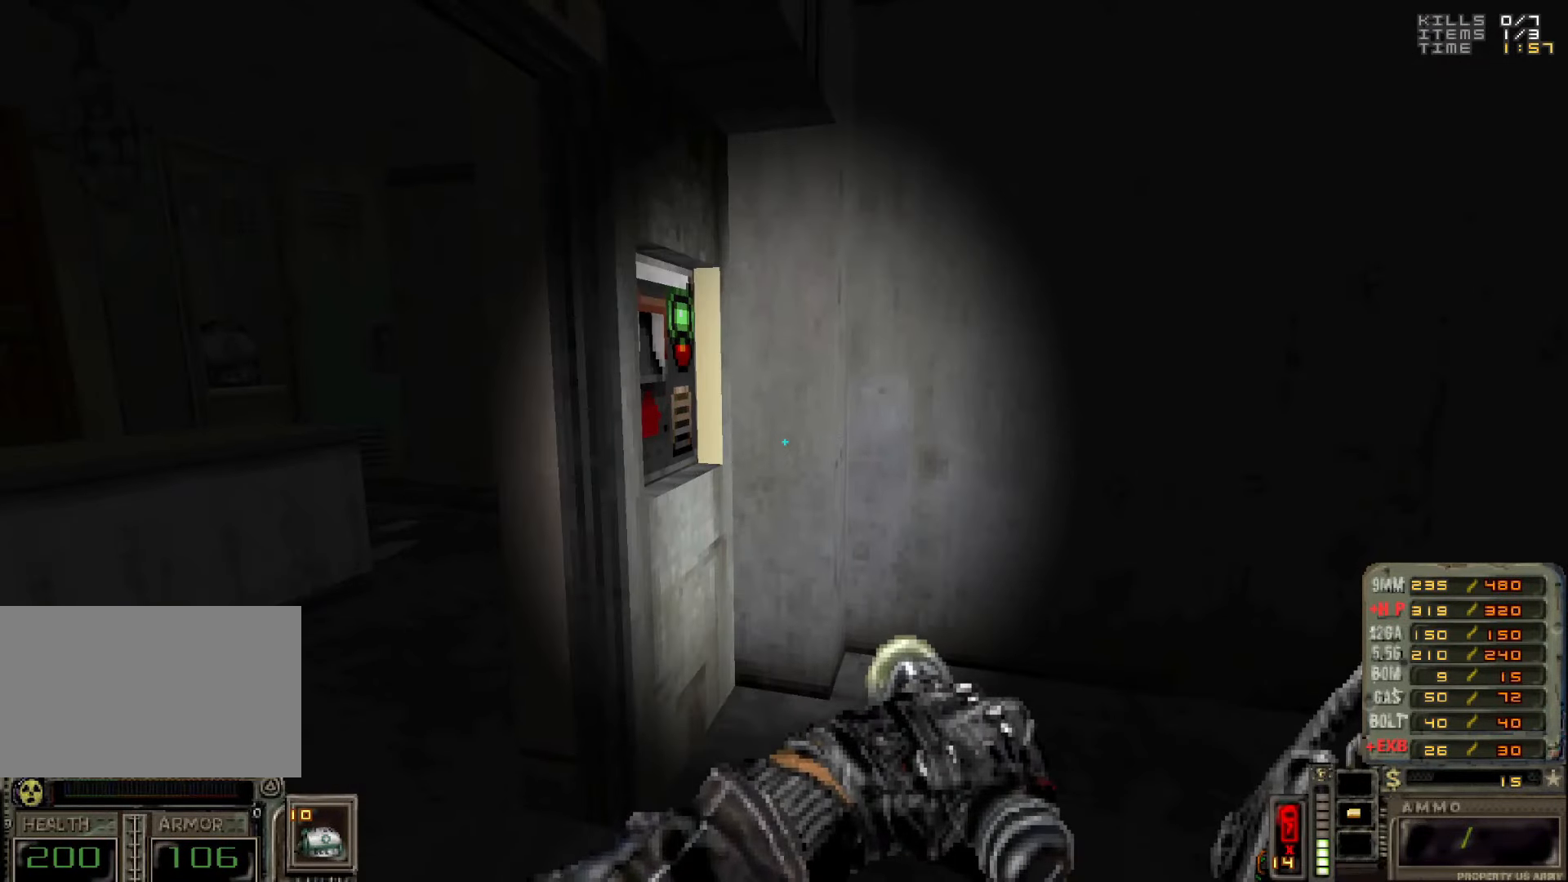
{"keys": [], "mouse": [], "events": [[200, "w", "down"], [250, "a", "down"], [334, "a", "up"], [334, "w", "up"]]}
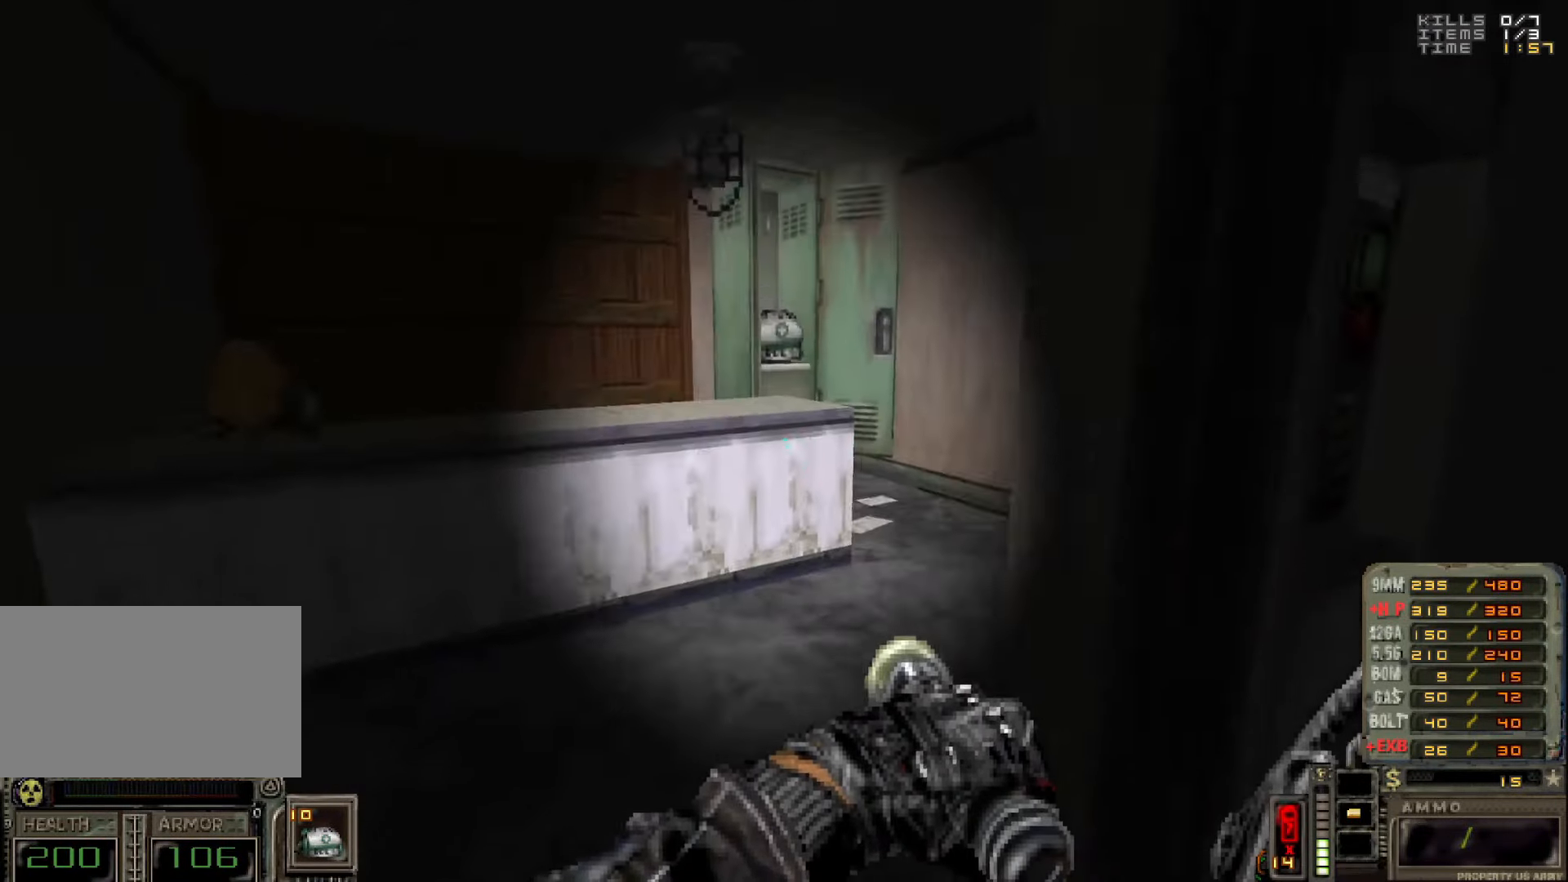
{"keys": ["d"], "mouse": [], "events": [[166, "a", "down"], [166, "w", "down"], [266, "a", "up"], [316, "d", "down"], [366, "w", "up"]]}
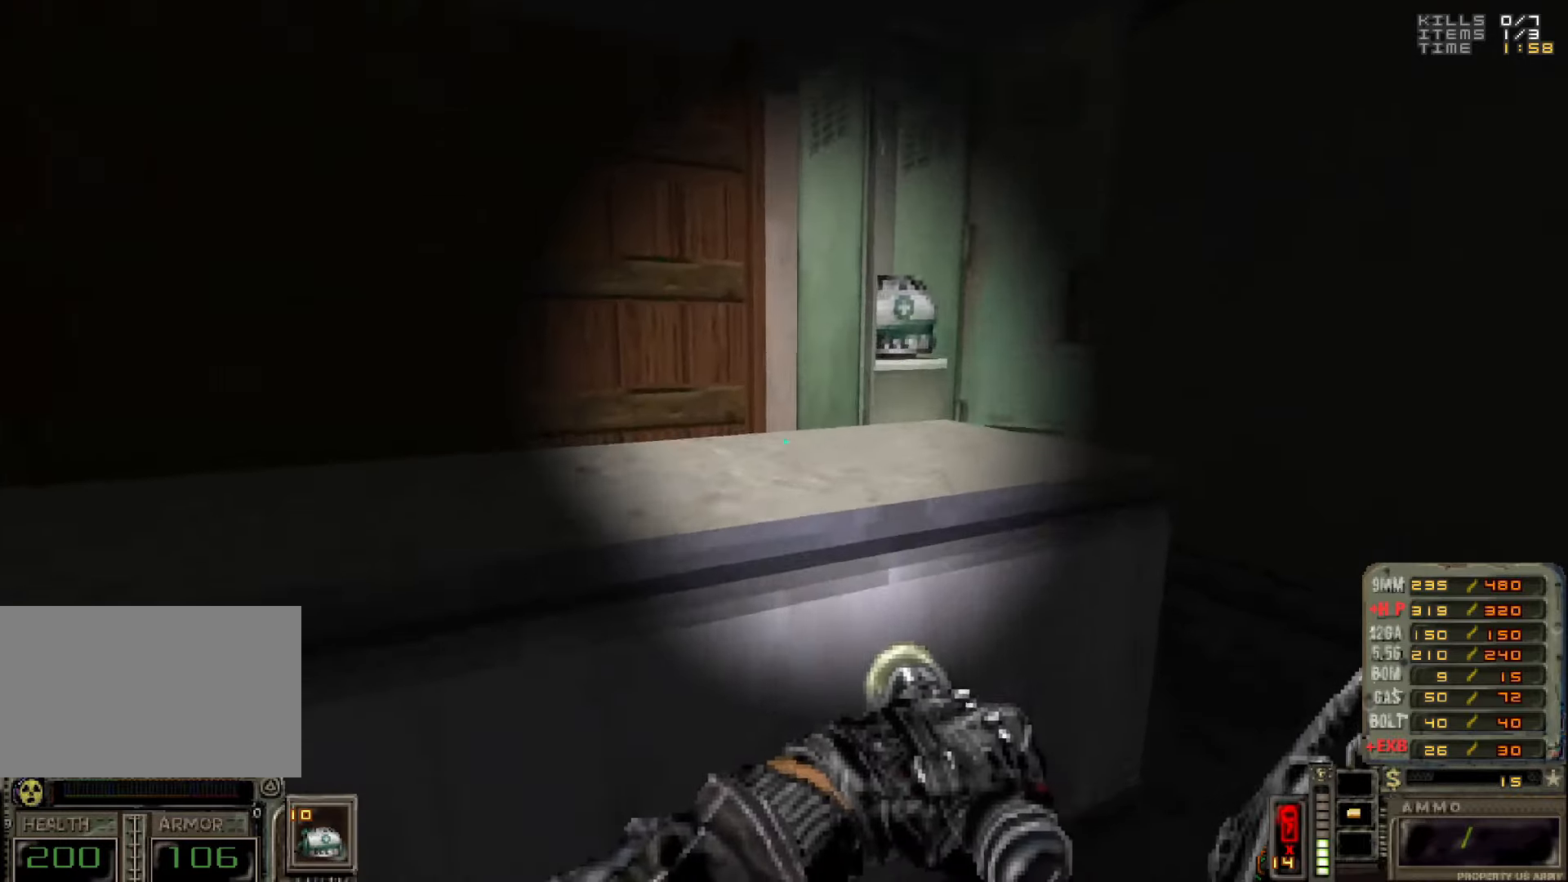
{"keys": [], "mouse": [], "events": [[100, "d", "up"]]}
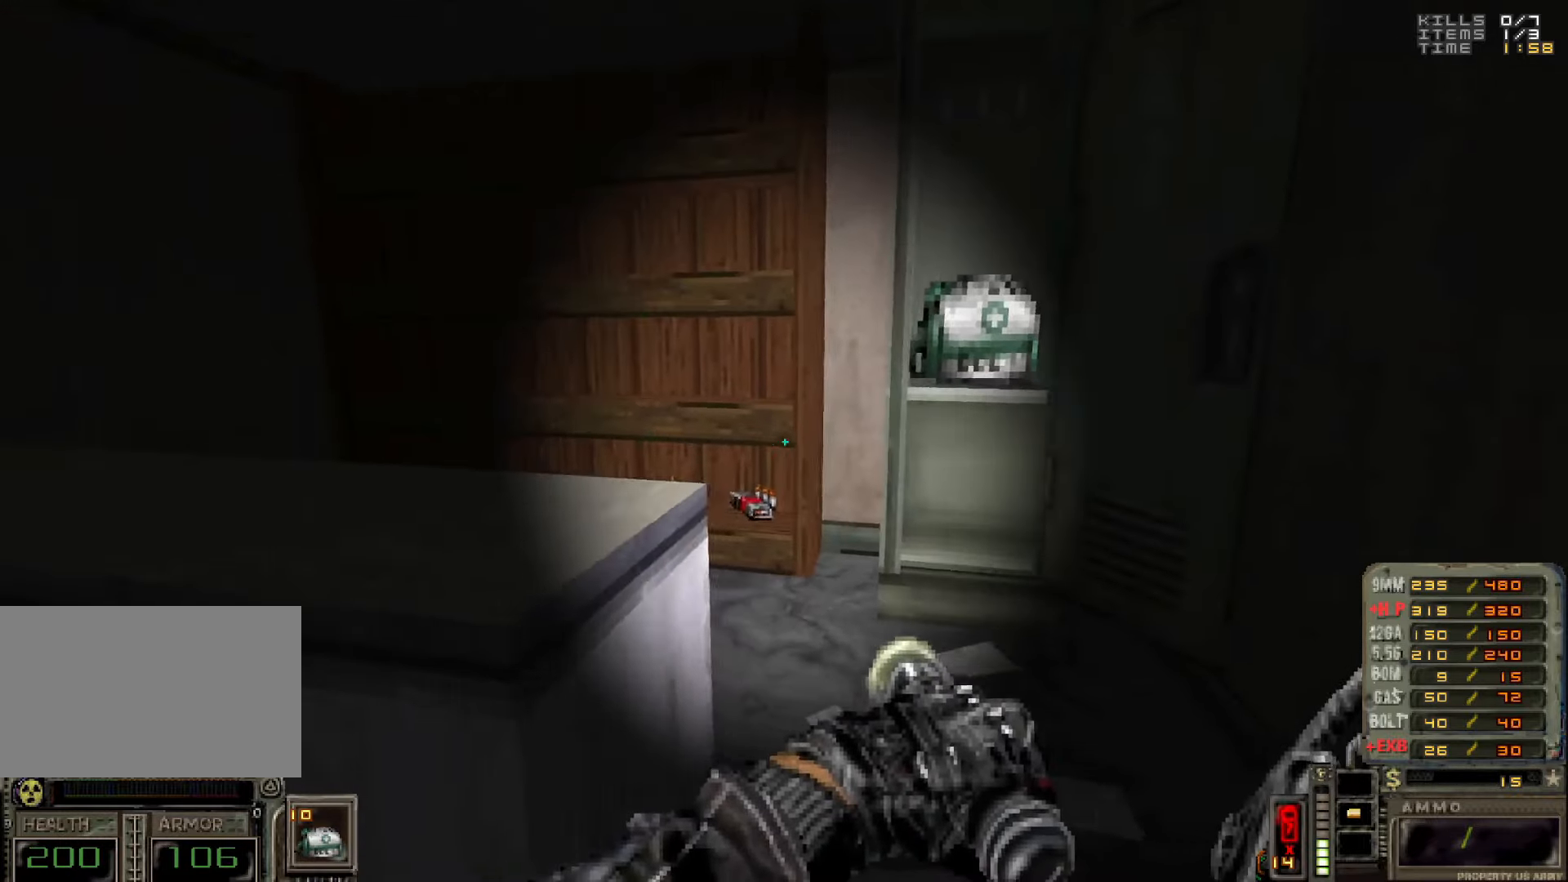
{"keys": [], "mouse": [], "events": [[250, "w", "down"], [350, "space", "down"], [383, "w", "up"], [433, "space", "up"]]}
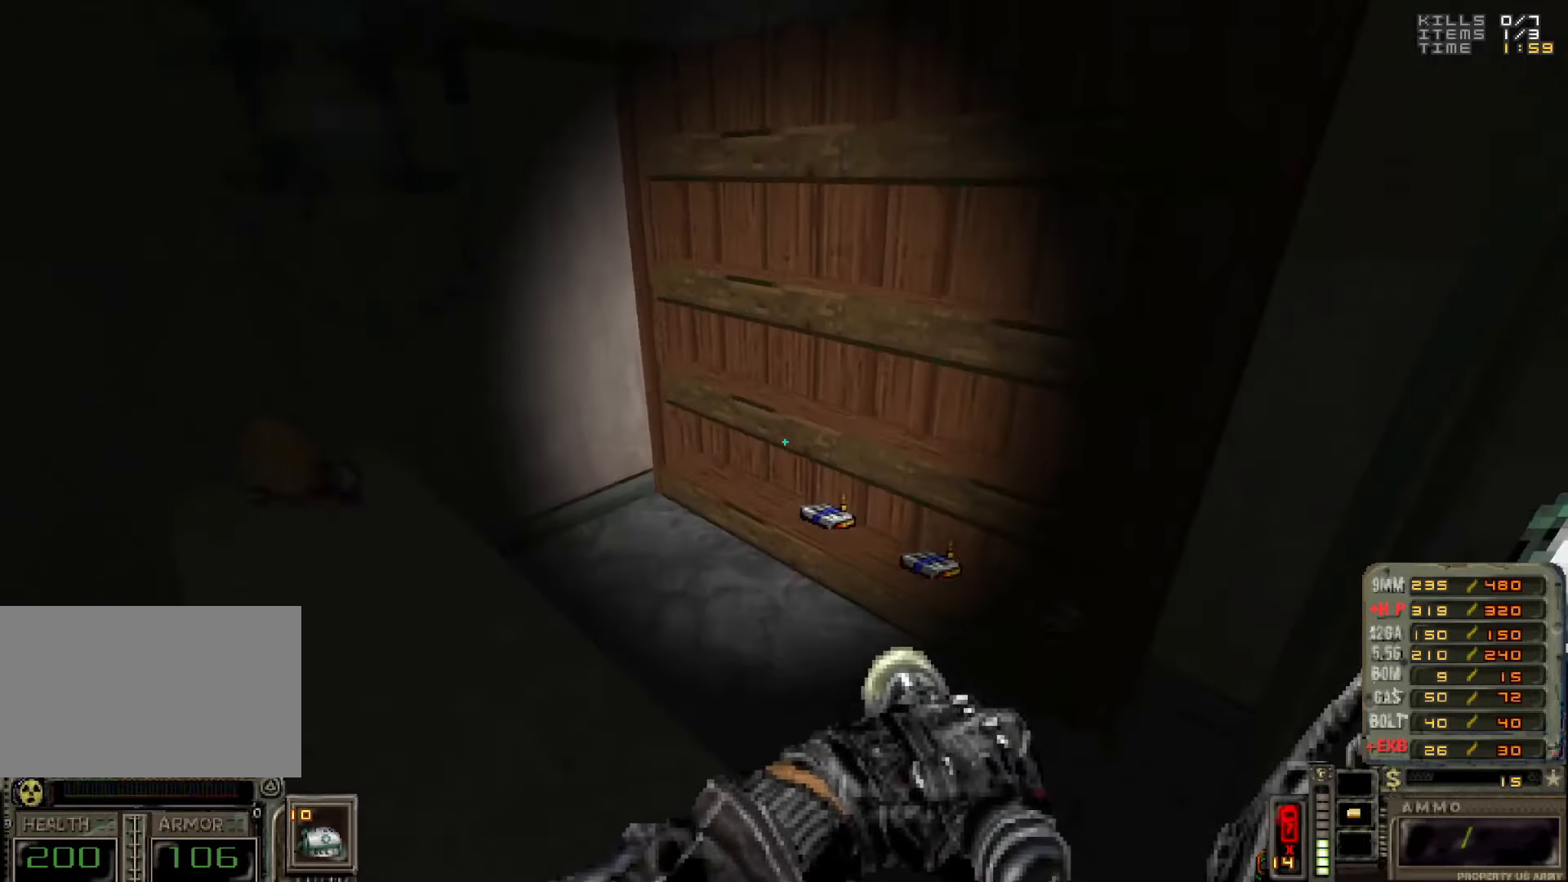
{"keys": [], "mouse": [], "events": [[183, "a", "down"], [283, "a", "up"]]}
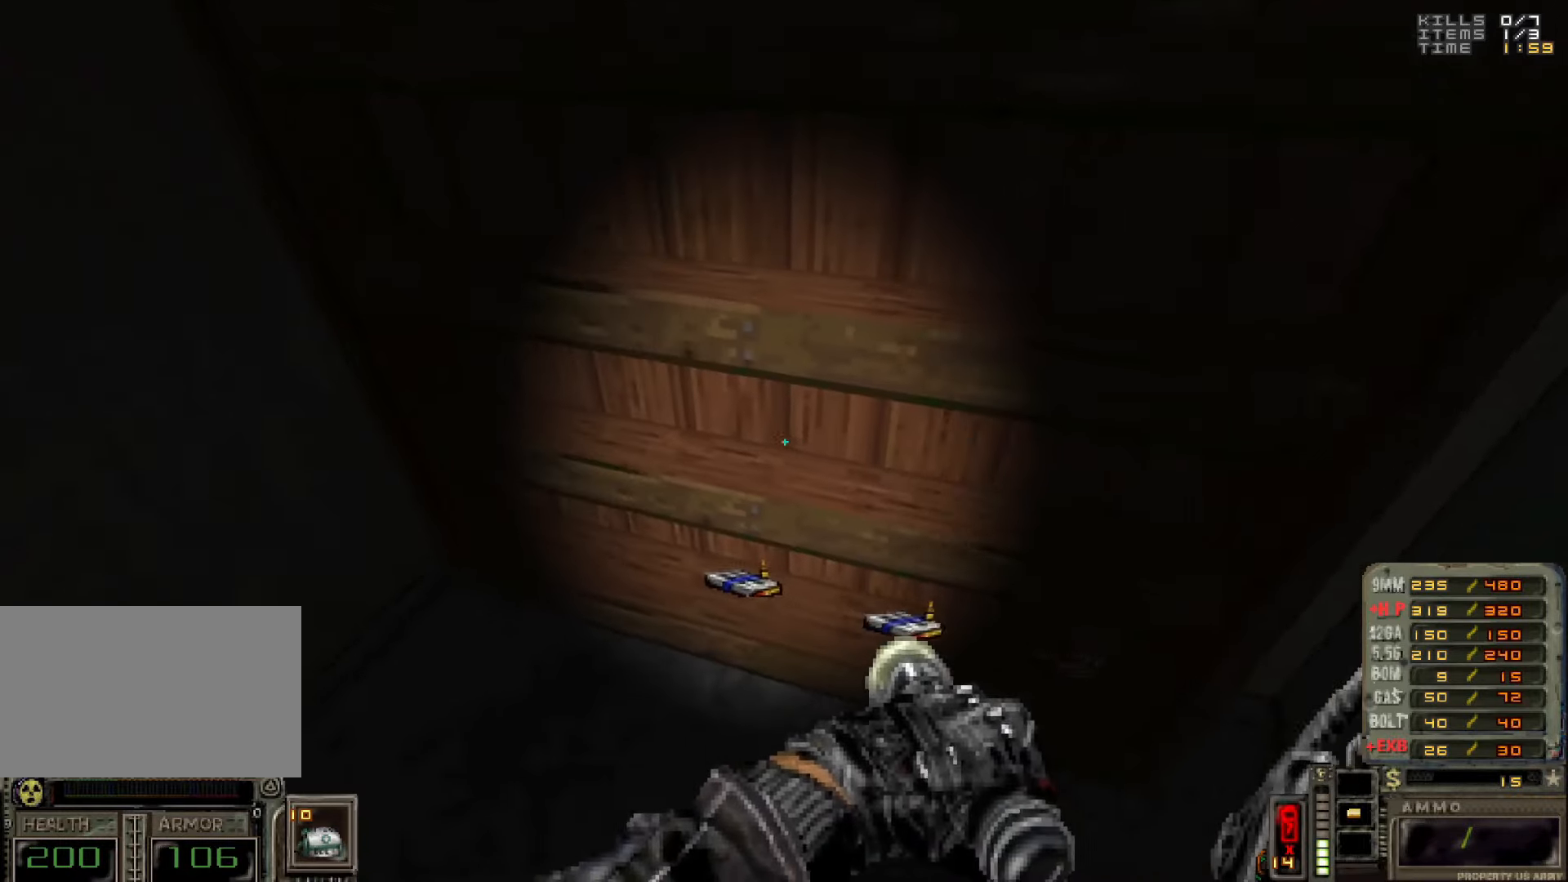
{"keys": ["w"], "mouse": [], "events": [[50, "a", "down"], [50, "w", "down"], [150, "a", "up"], [200, "w", "up"], [333, "w", "down"]]}
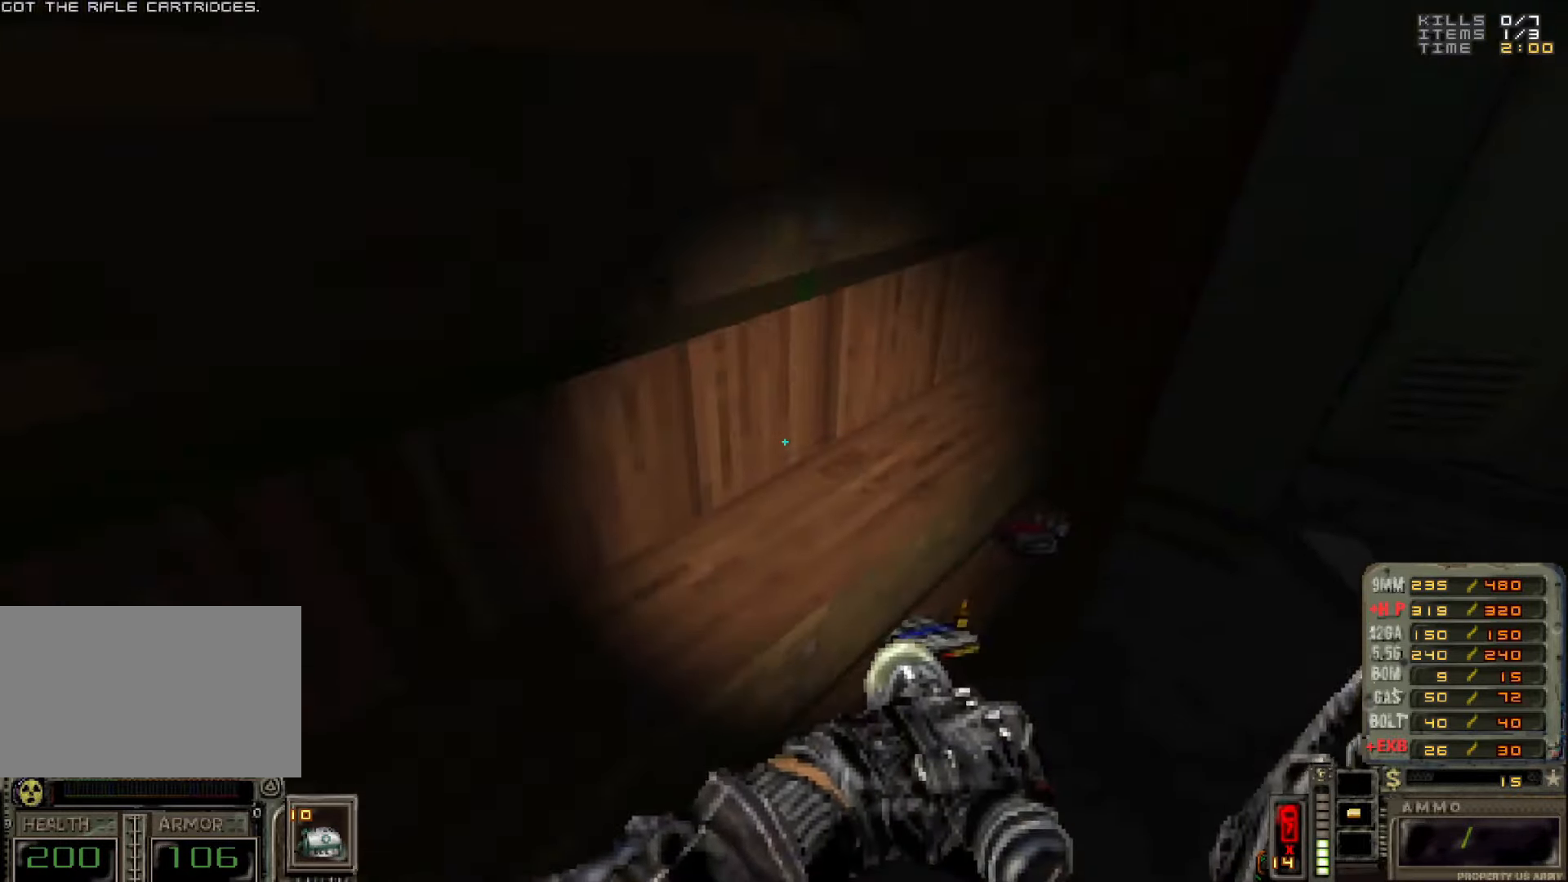
{"keys": ["s"], "mouse": [], "events": [[150, "w", "up"], [400, "s", "down"]]}
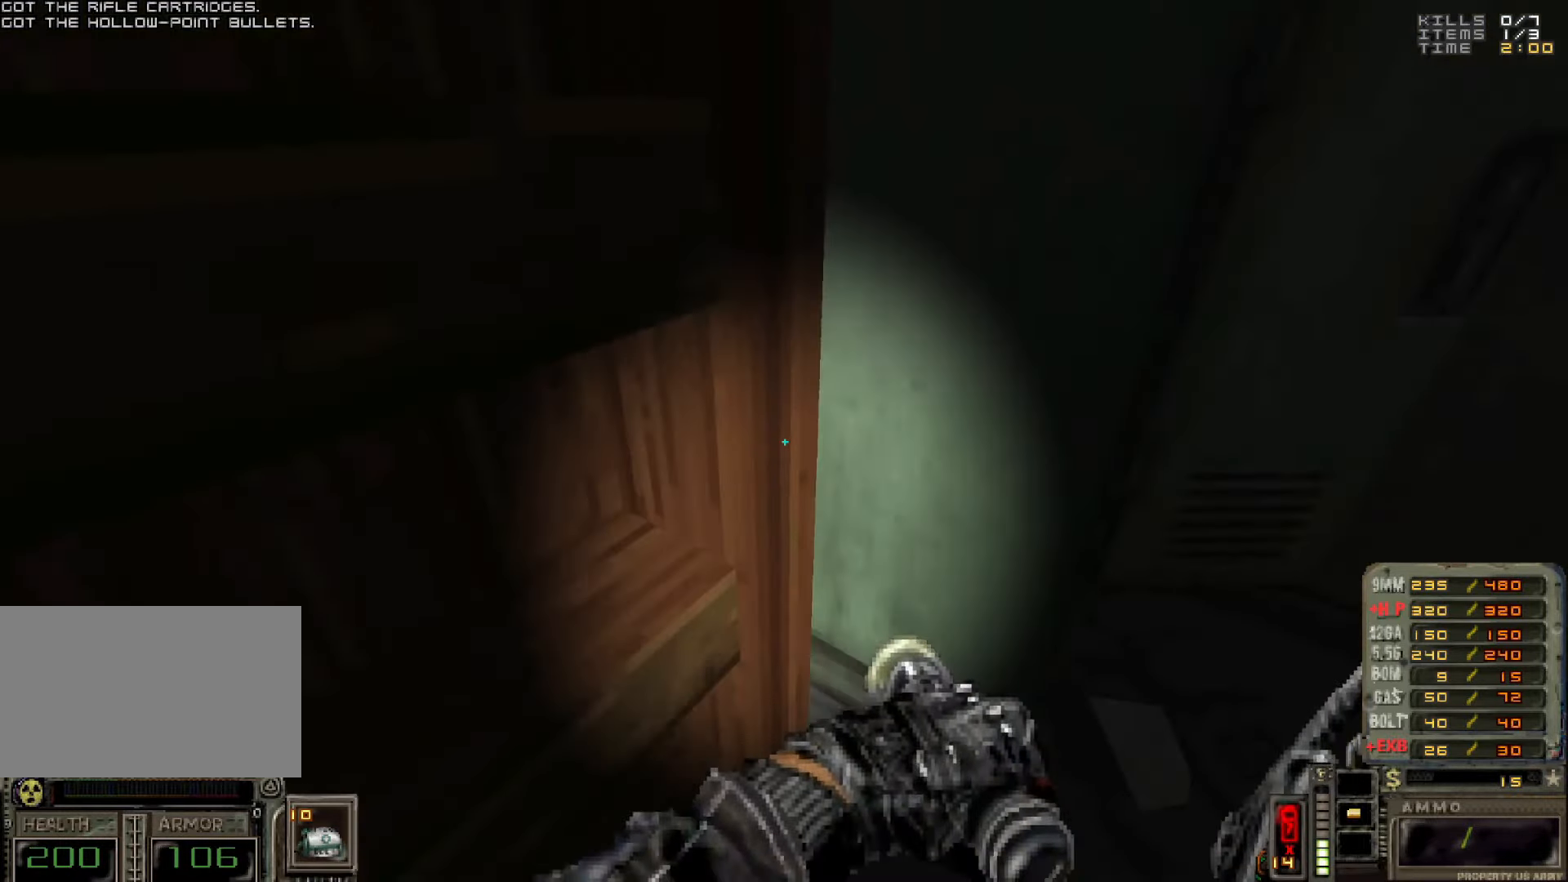
{"keys": [], "mouse": [], "events": [[33, "d", "down"], [83, "s", "up"], [116, "d", "up"], [400, "d", "down"], [400, "w", "down"], [500, "d", "up"], [500, "w", "up"]]}